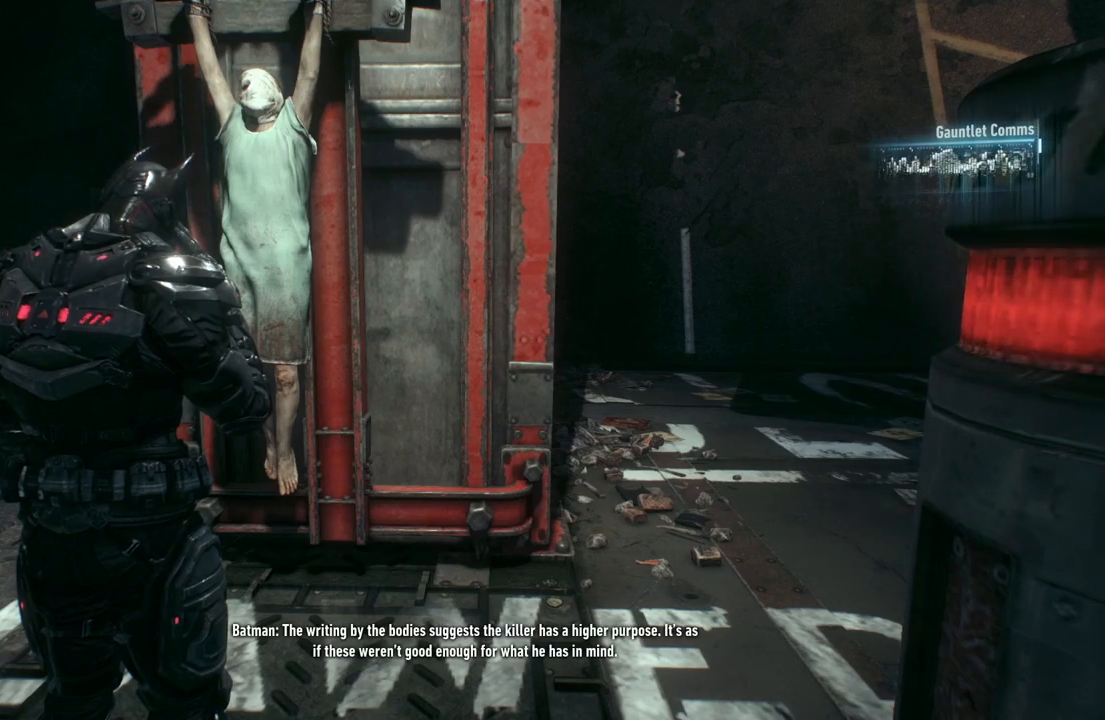
Gameplay with a controller (Xbox layout); each line is a JSON object with the inputs held at the frame after it. "events" lists button and stick changes between this image and that frame as [ms after this image, input, new state], when the widget could be followed in between.
{"buttons": [], "left_stick": "center", "right_stick": "center", "events": [[67, "right_stick", "down-left"], [417, "right_stick", "center"]]}
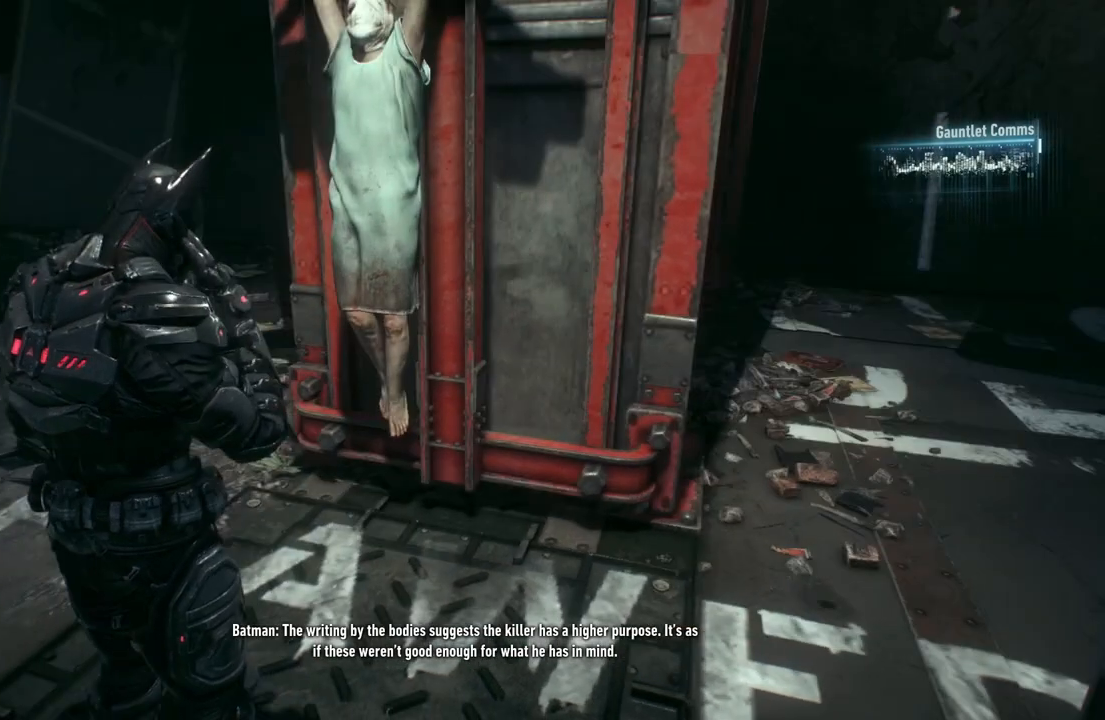
{"buttons": [], "left_stick": "center", "right_stick": "center", "events": []}
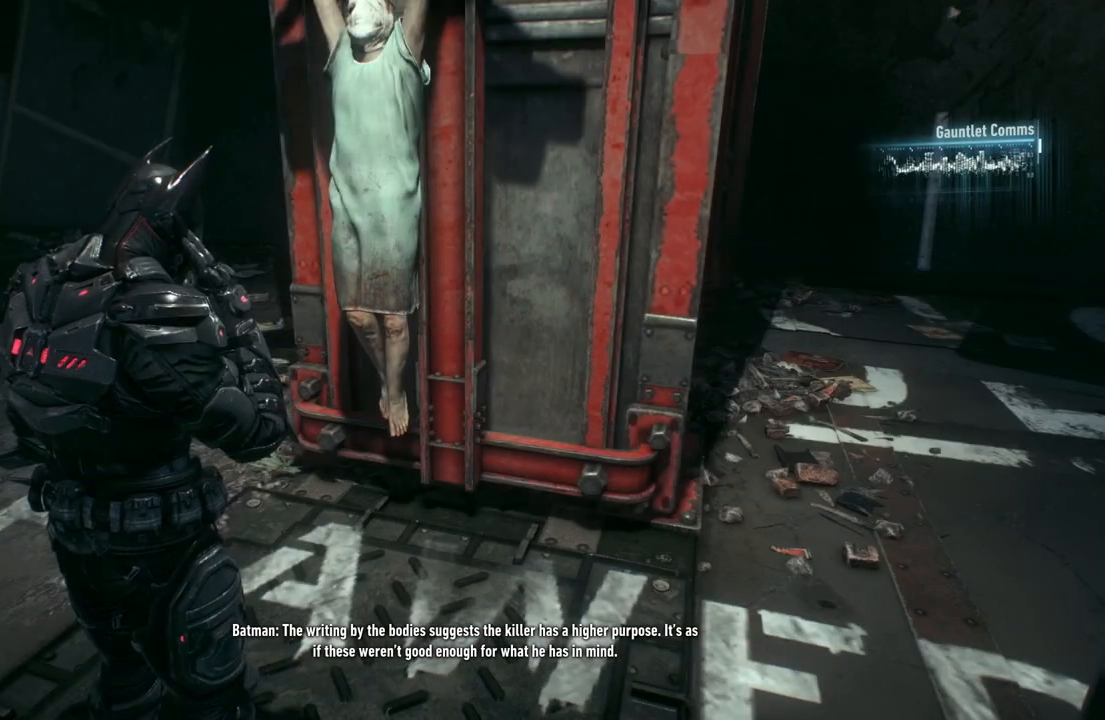
{"buttons": [], "left_stick": "center", "right_stick": "center", "events": []}
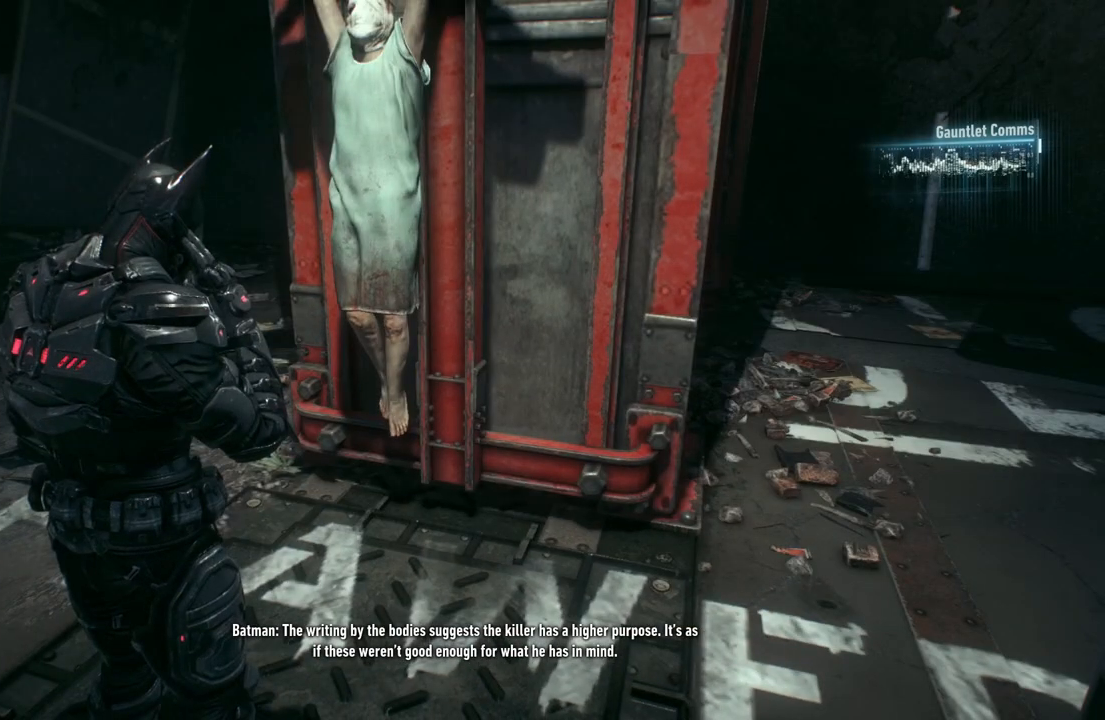
{"buttons": [], "left_stick": "center", "right_stick": "center", "events": []}
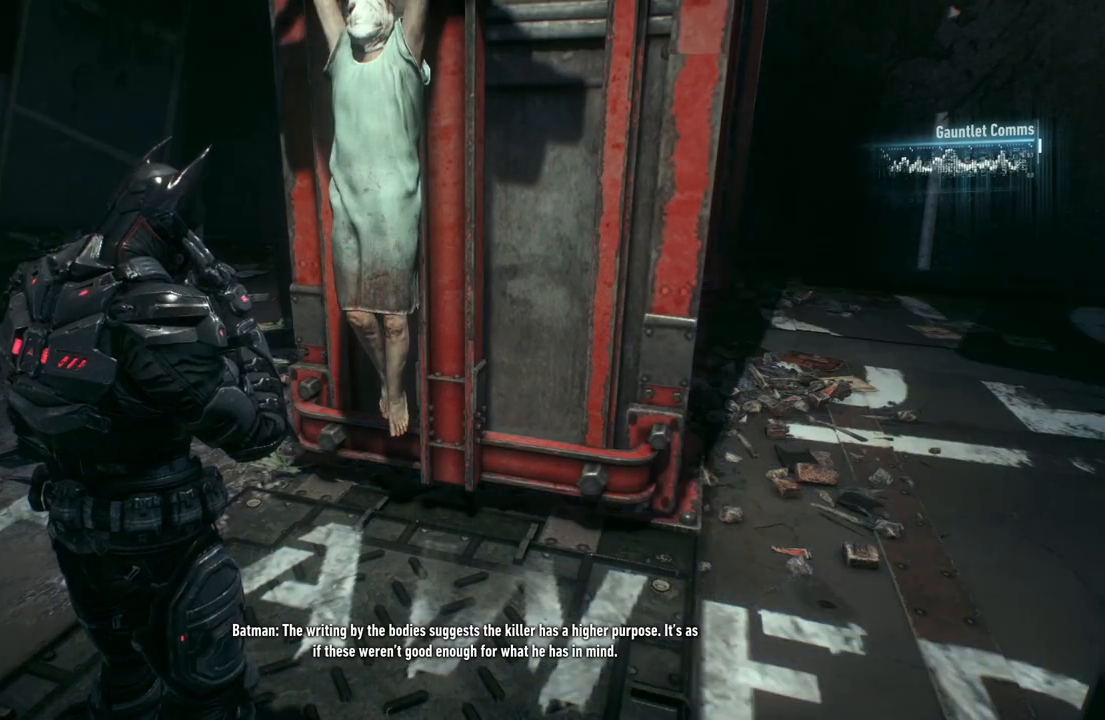
{"buttons": [], "left_stick": "center", "right_stick": "center", "events": []}
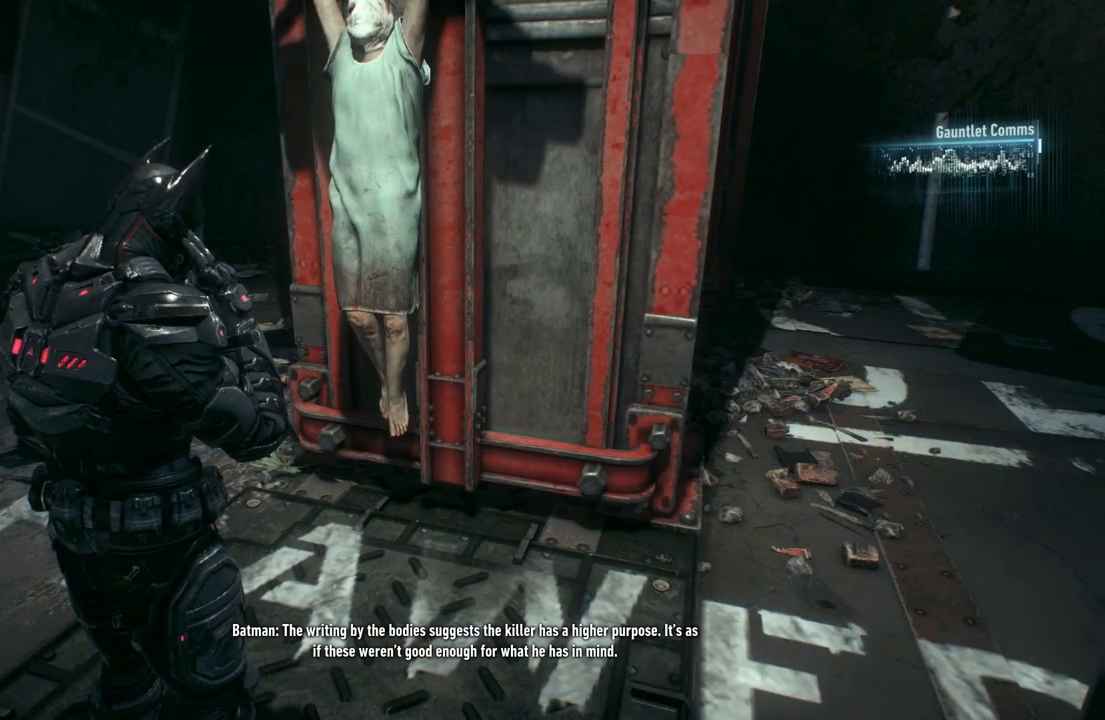
{"buttons": [], "left_stick": "center", "right_stick": "right", "events": [[233, "right_stick", "right"]]}
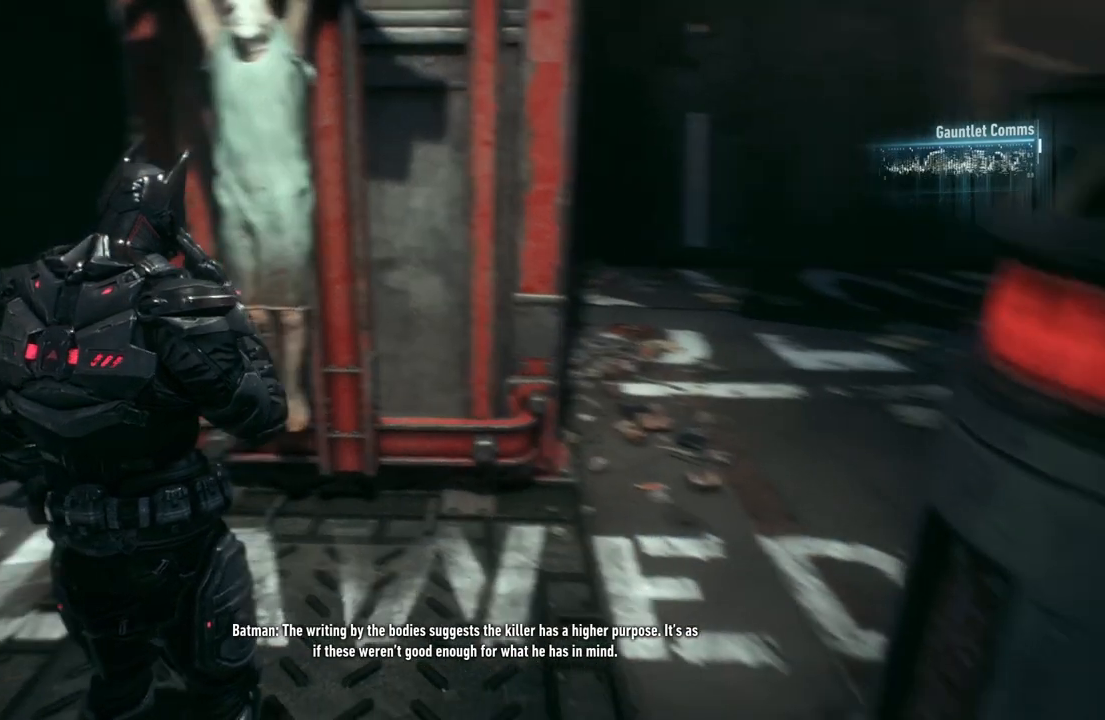
{"buttons": [], "left_stick": "center", "right_stick": "center", "events": [[150, "right_stick", "center"]]}
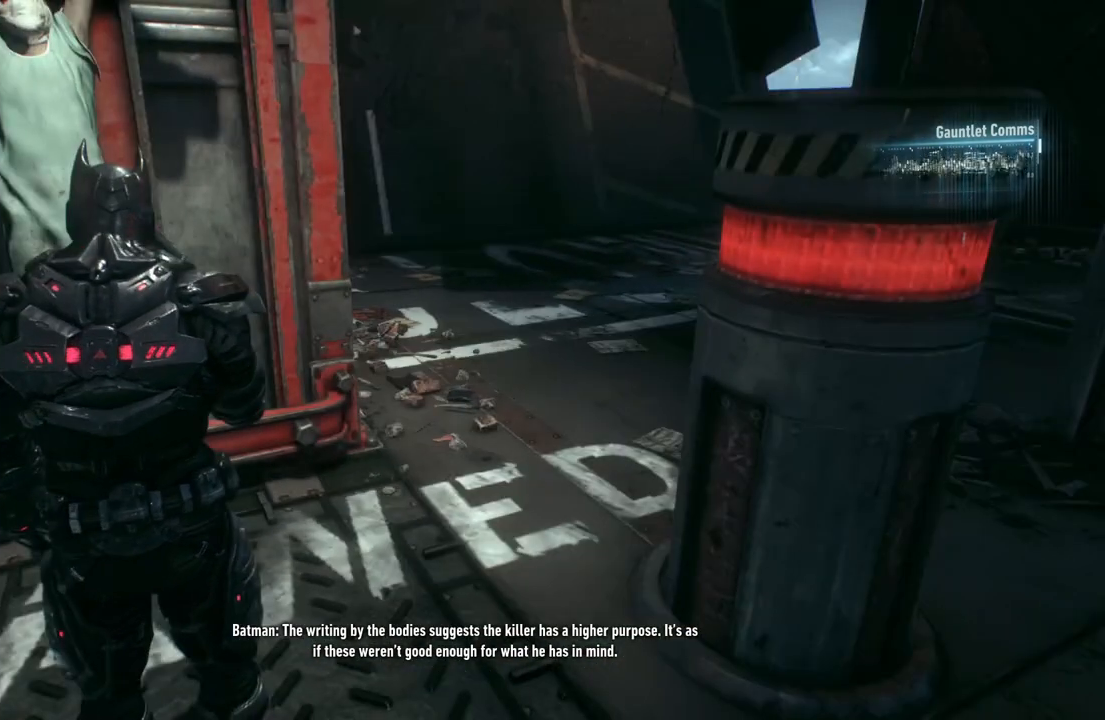
{"buttons": [], "left_stick": "center", "right_stick": "center", "events": []}
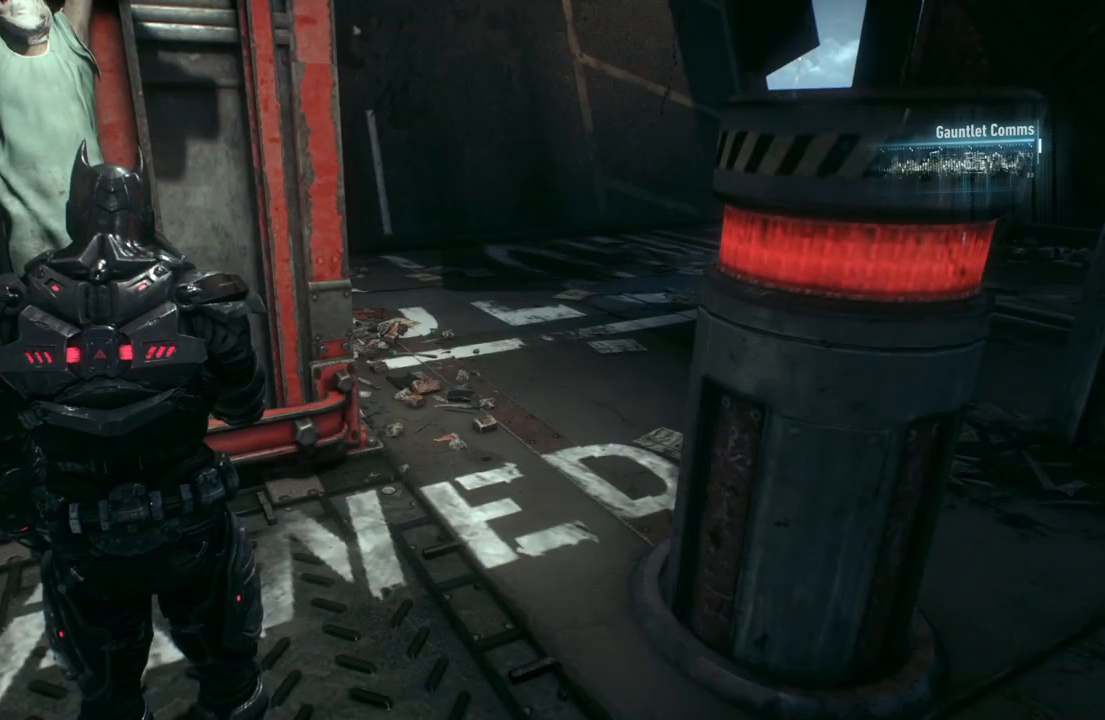
{"buttons": [], "left_stick": "center", "right_stick": "left", "events": [[133, "right_stick", "left"]]}
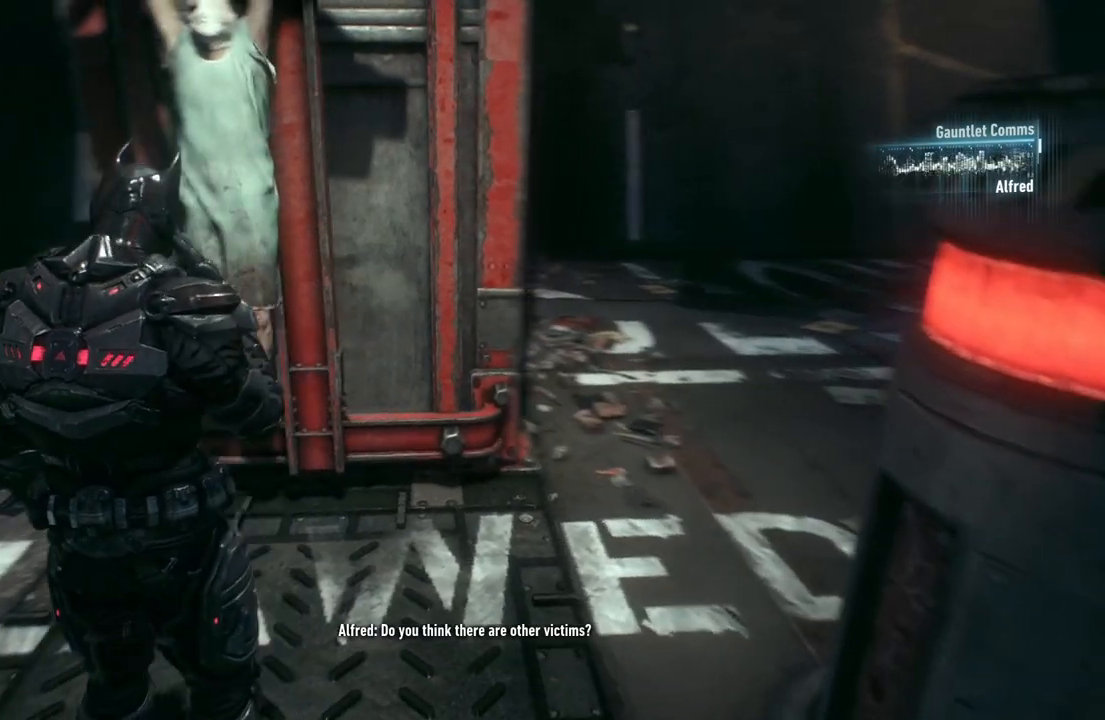
{"buttons": [], "left_stick": "center", "right_stick": "left", "events": [[50, "right_stick", "center"], [300, "right_stick", "left"]]}
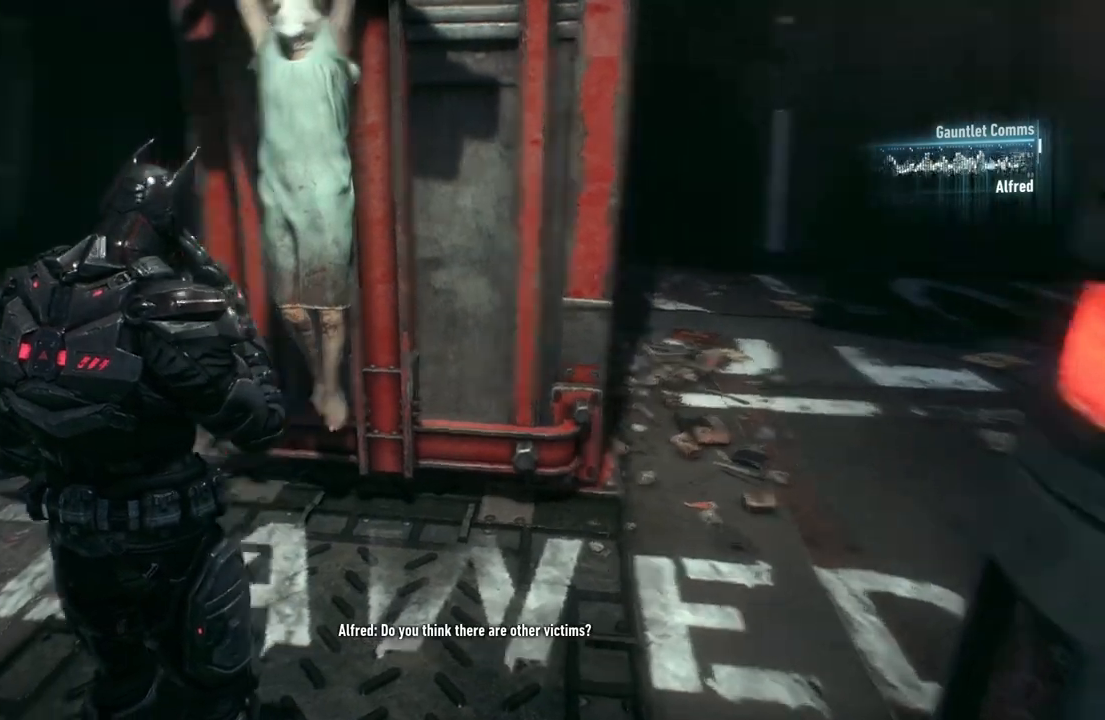
{"buttons": [], "left_stick": "center", "right_stick": "left", "events": []}
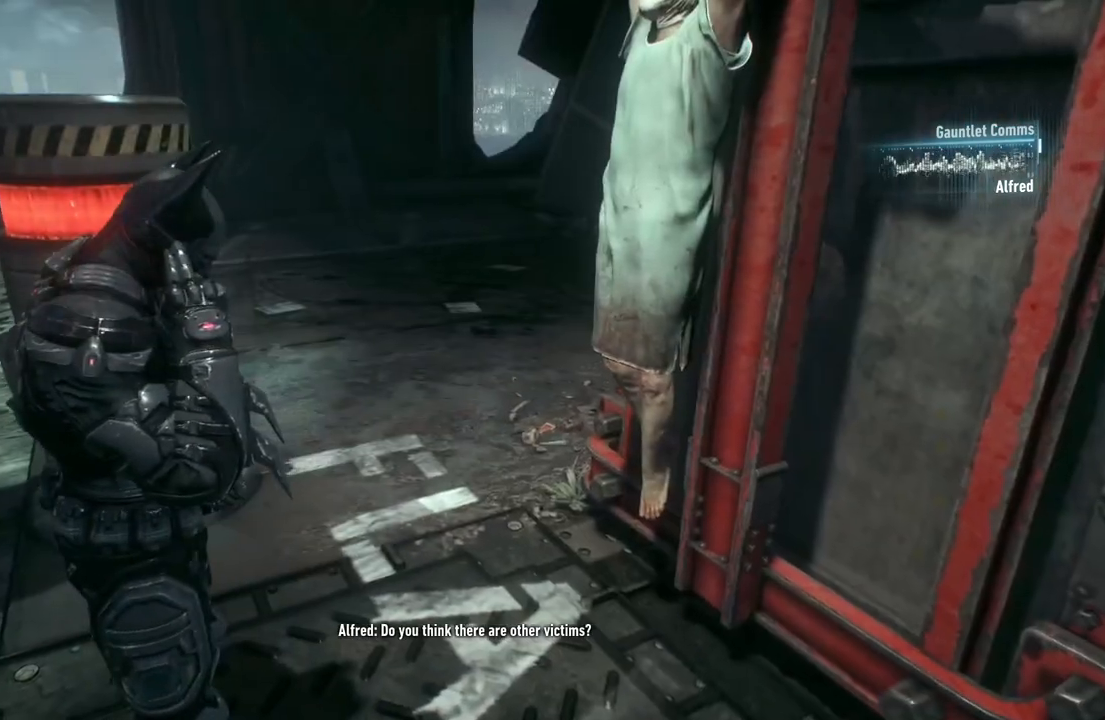
{"buttons": [], "left_stick": "center", "right_stick": "left", "events": []}
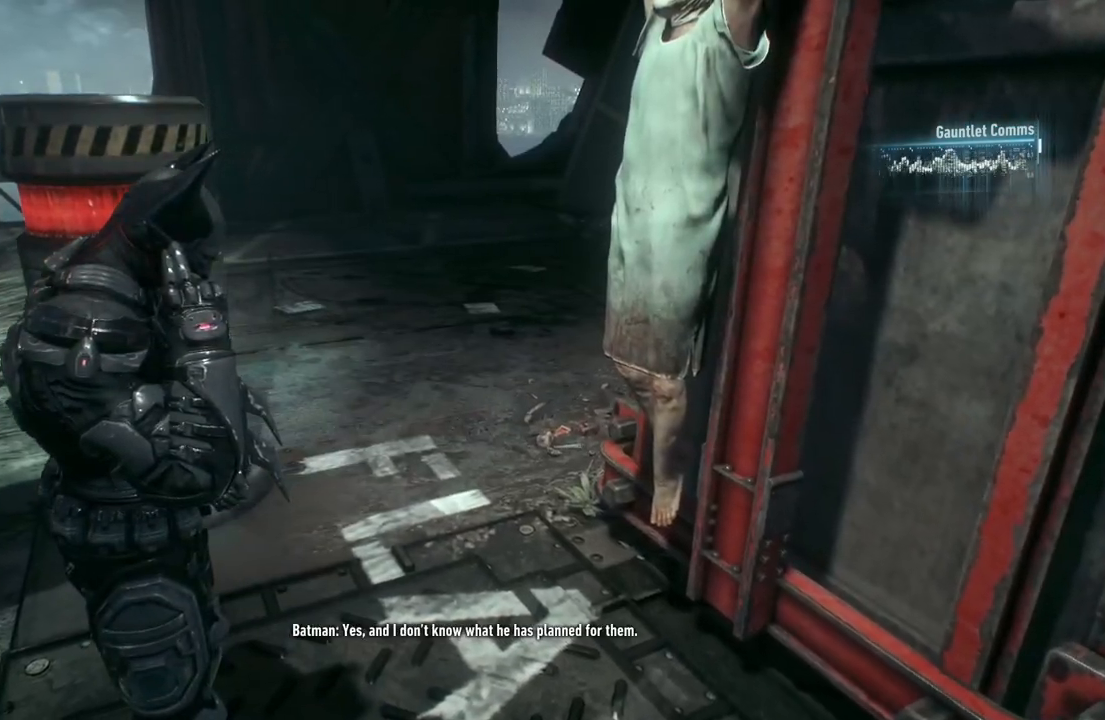
{"buttons": [], "left_stick": "center", "right_stick": "left", "events": []}
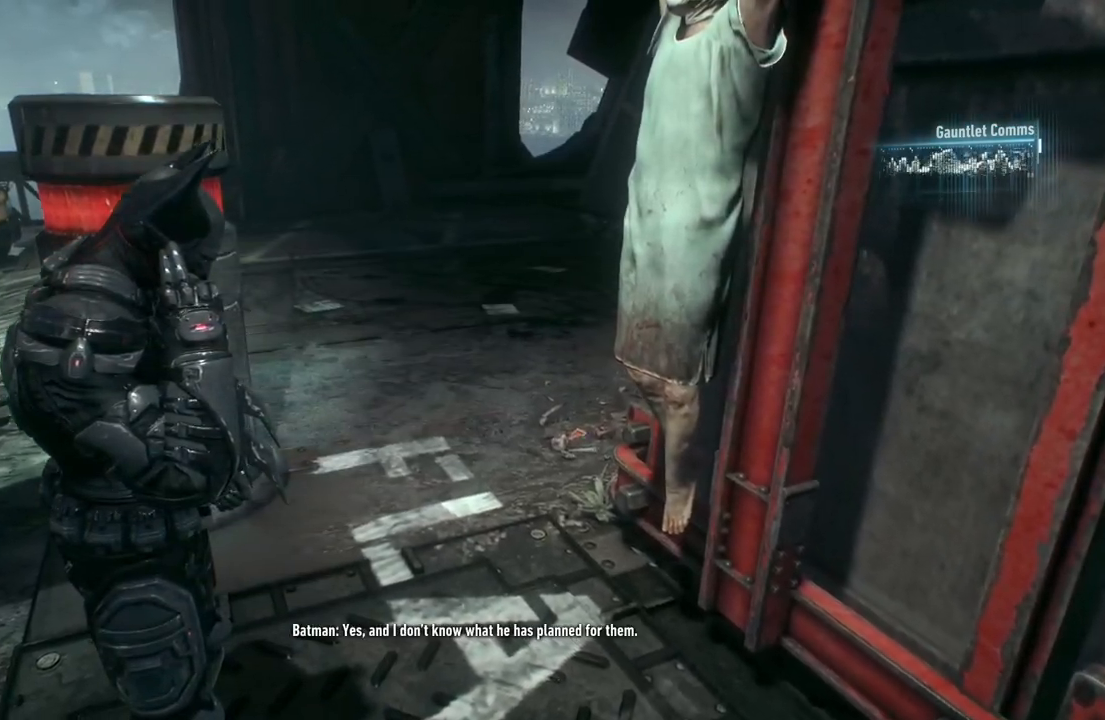
{"buttons": [], "left_stick": "center", "right_stick": "center", "events": [[167, "right_stick", "up-left"], [467, "right_stick", "center"]]}
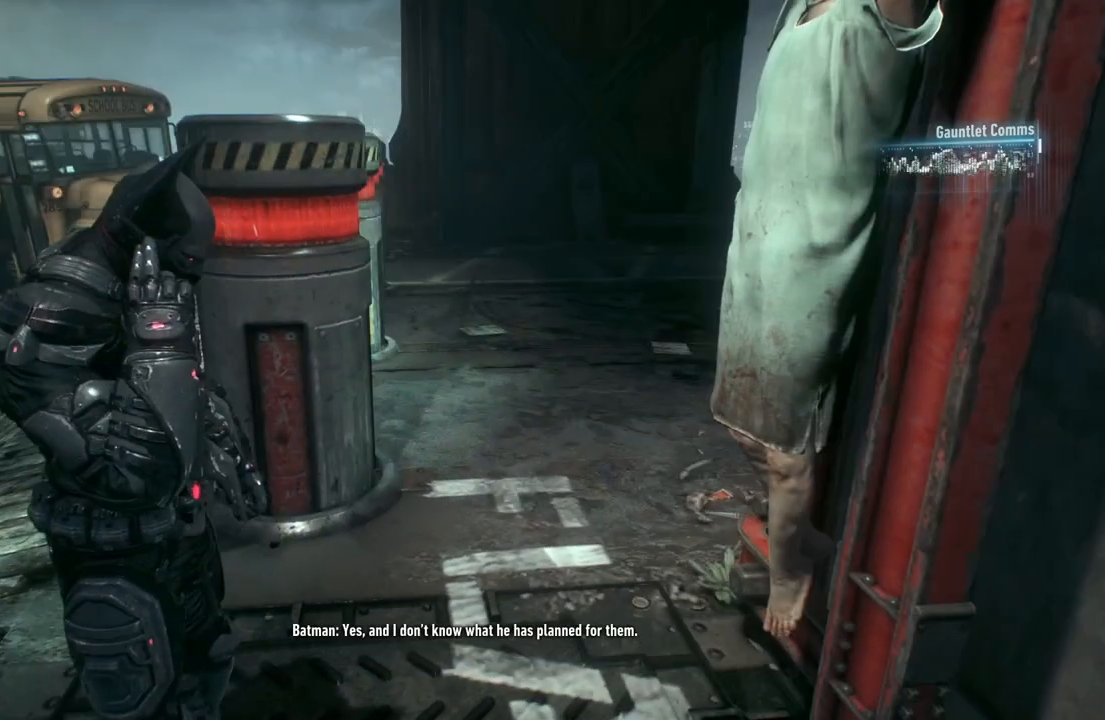
{"buttons": [], "left_stick": "center", "right_stick": "up-left", "events": [[100, "right_stick", "up-left"]]}
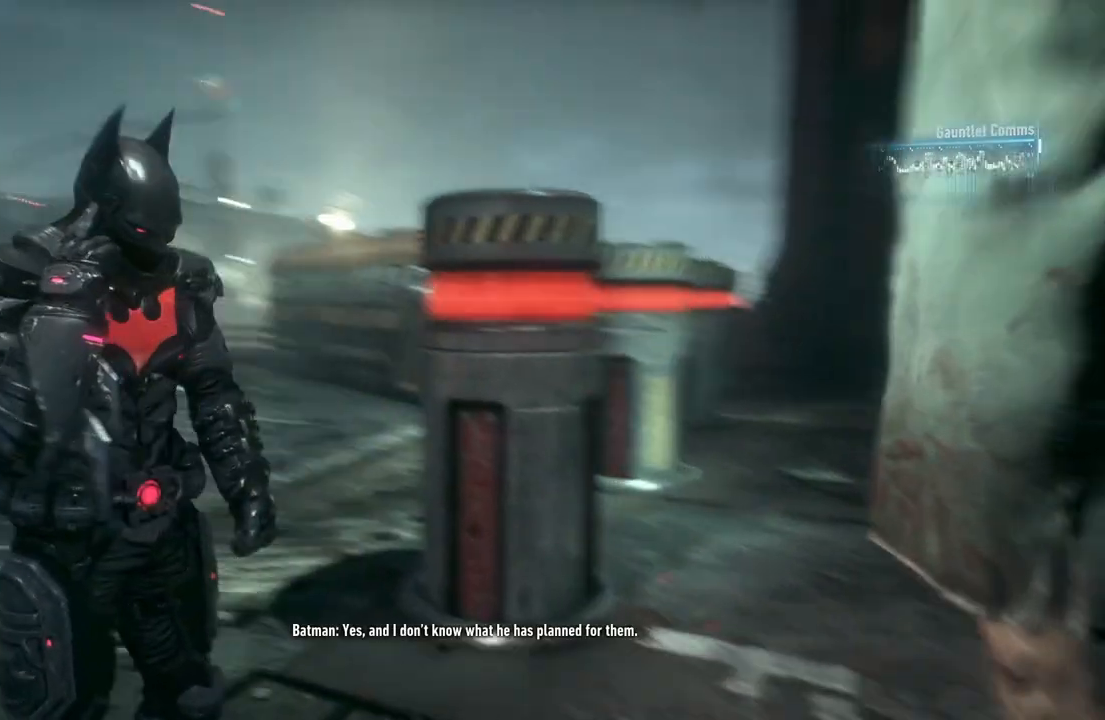
{"buttons": [], "left_stick": "center", "right_stick": "center", "events": [[83, "right_stick", "center"]]}
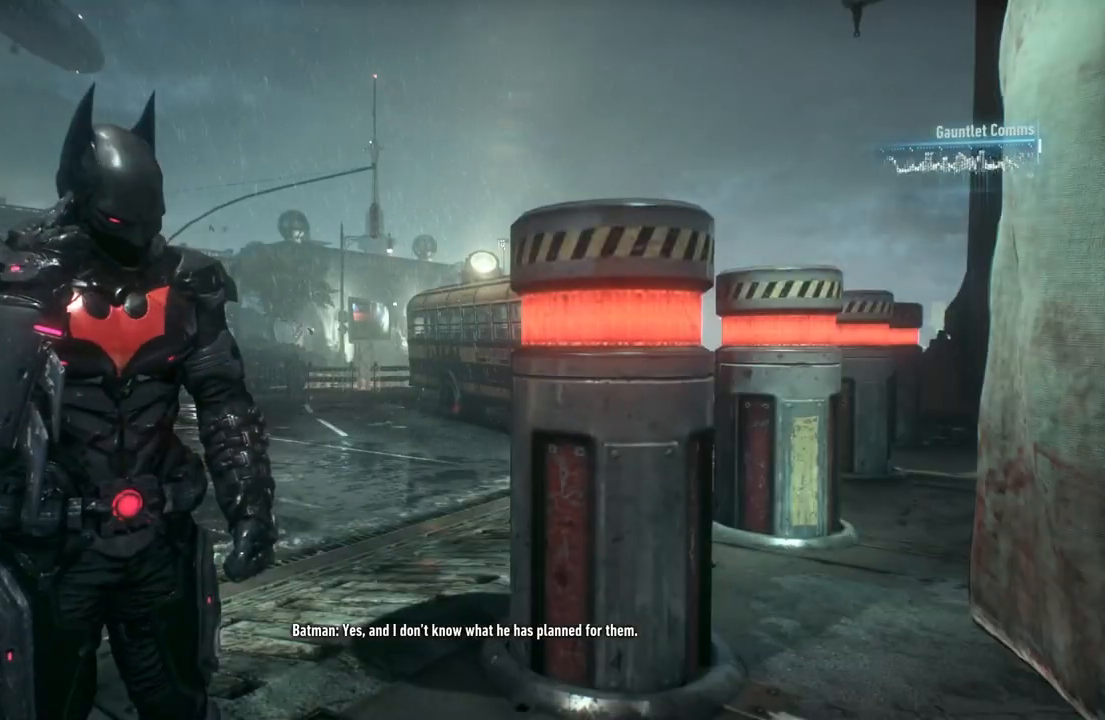
{"buttons": [], "left_stick": "center", "right_stick": "center", "events": []}
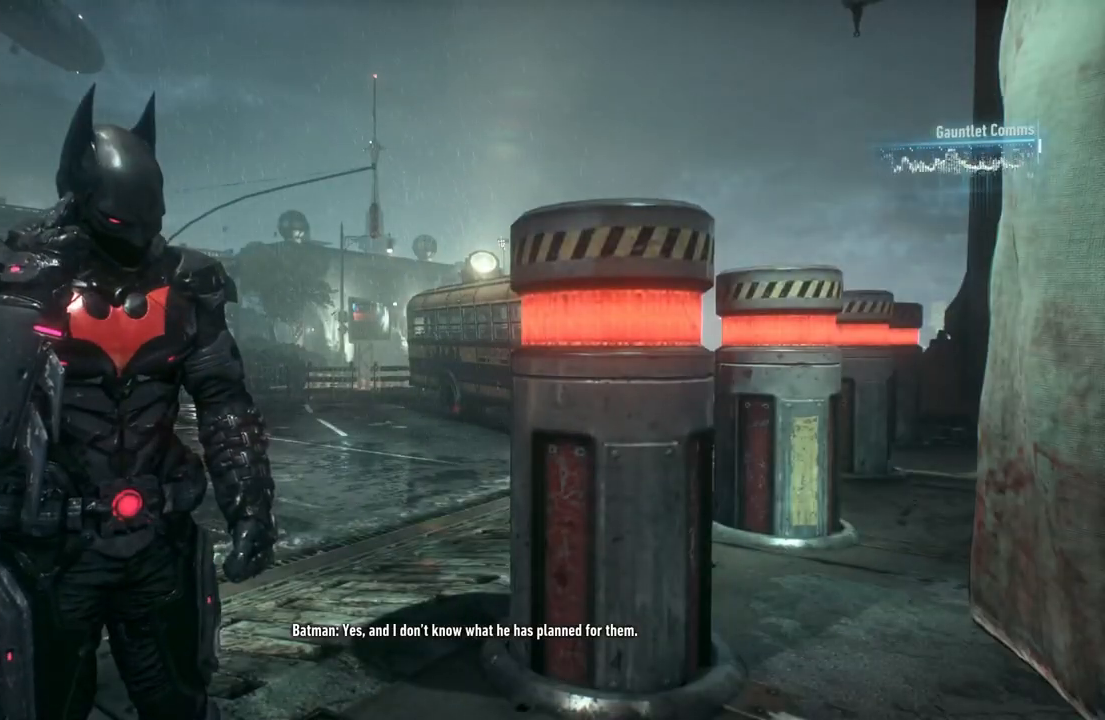
{"buttons": [], "left_stick": "center", "right_stick": "right", "events": [[33, "right_stick", "right"]]}
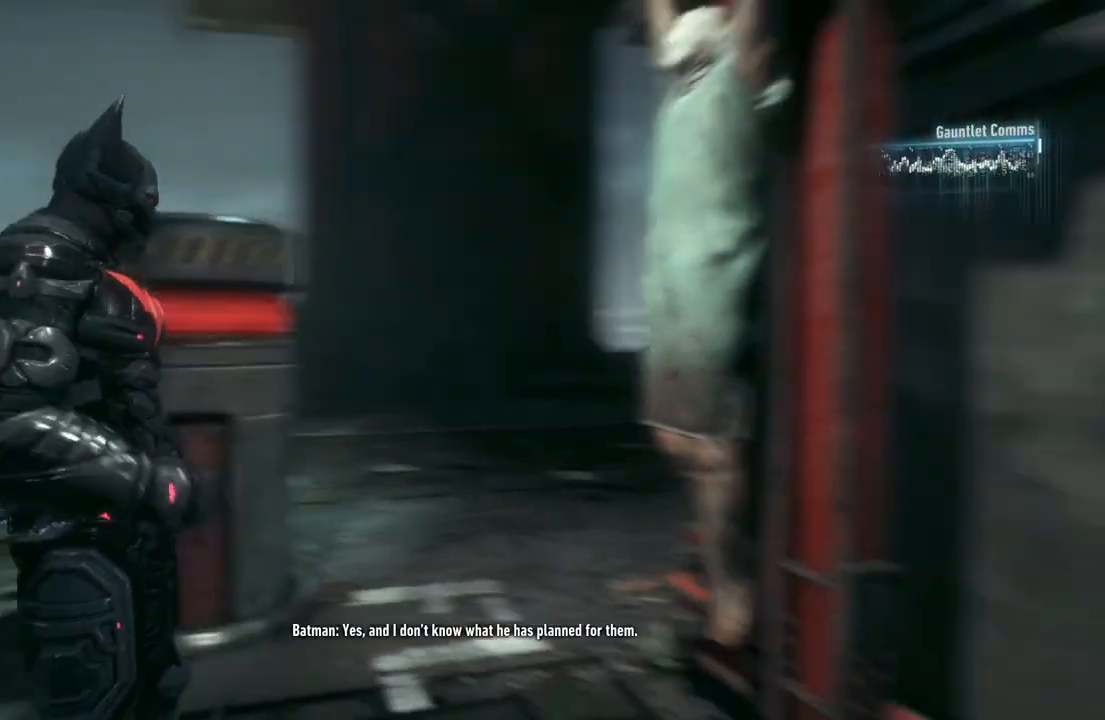
{"buttons": [], "left_stick": "center", "right_stick": "center", "events": [[217, "right_stick", "center"]]}
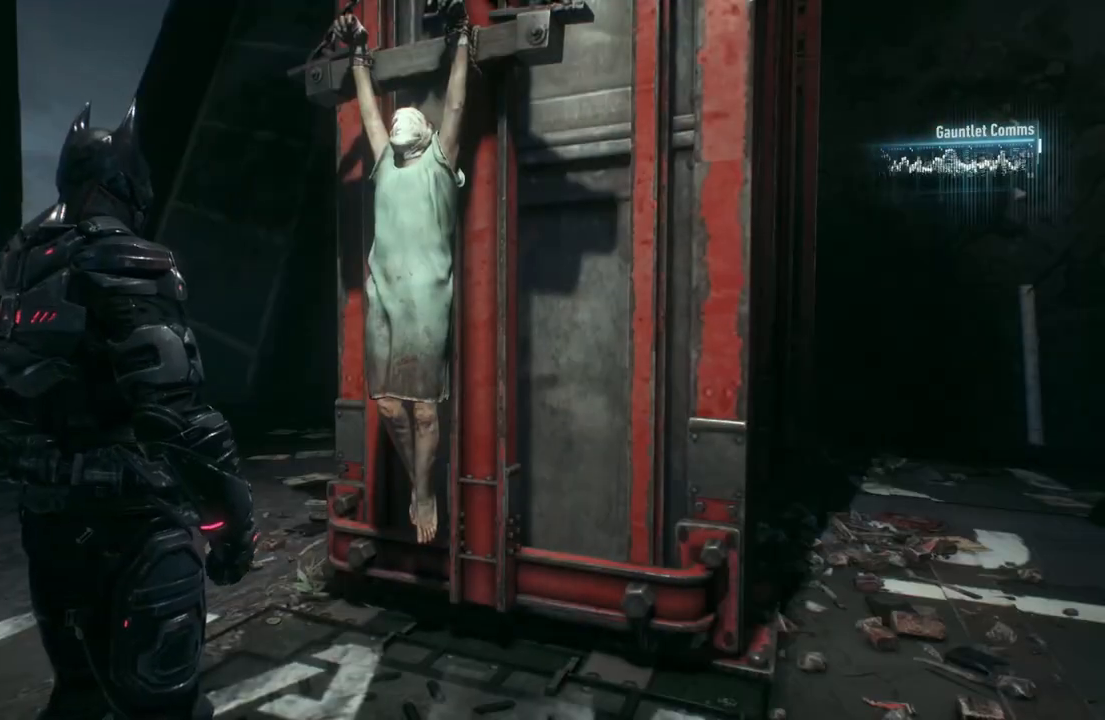
{"buttons": [], "left_stick": "center", "right_stick": "center", "events": []}
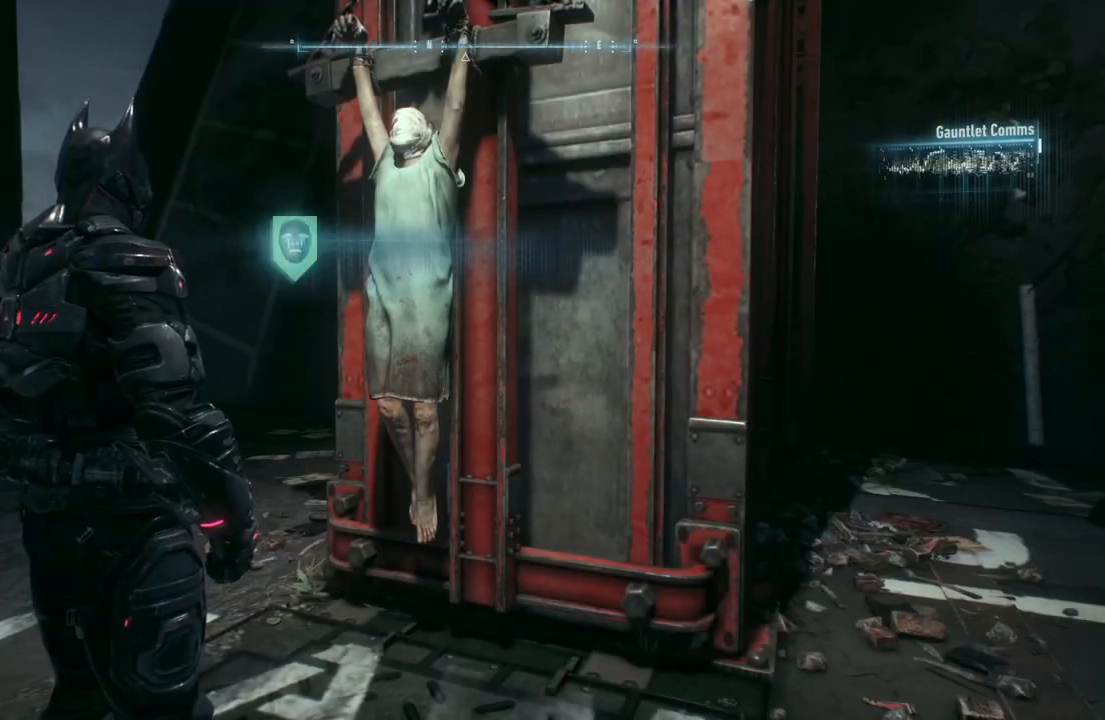
{"buttons": [], "left_stick": "left", "right_stick": "left", "events": [[333, "left_stick", "left"], [467, "right_stick", "left"]]}
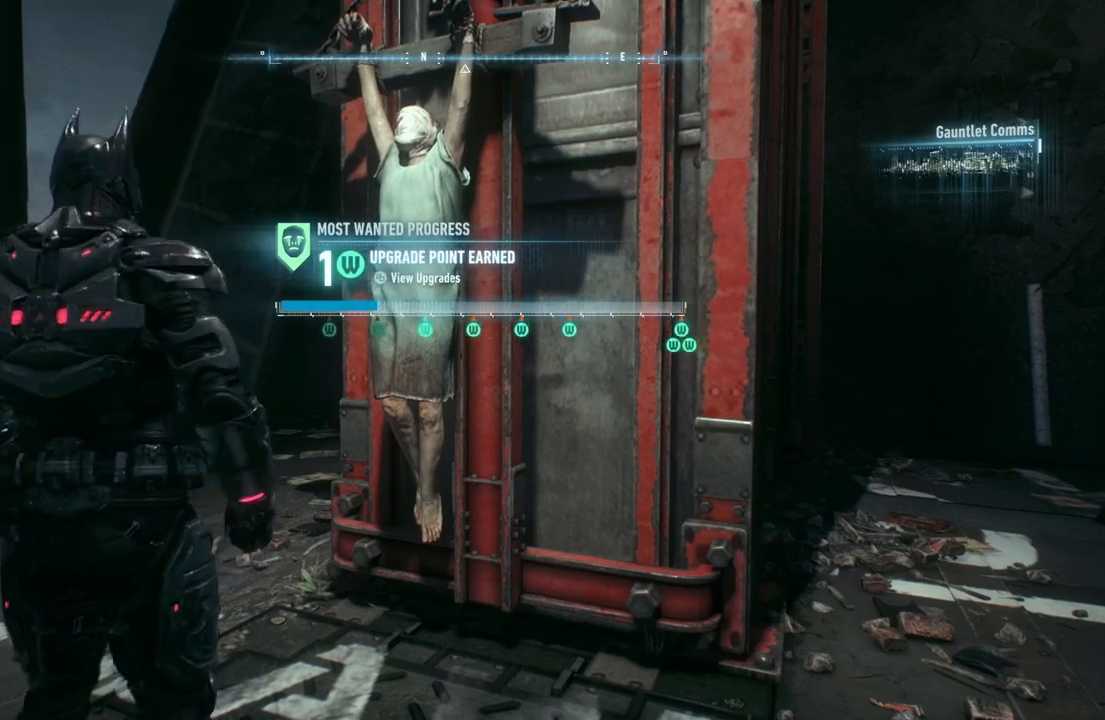
{"buttons": [], "left_stick": "left", "right_stick": "left", "events": []}
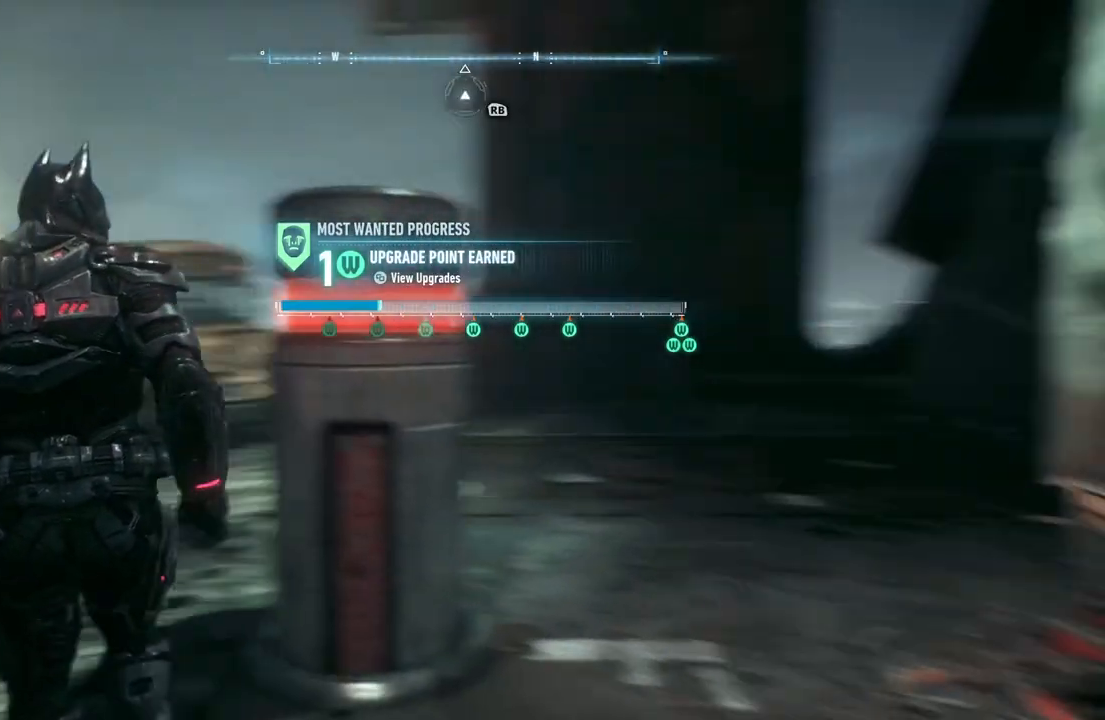
{"buttons": [], "left_stick": "center", "right_stick": "center", "events": [[117, "left_stick", "up-left"], [333, "right_stick", "center"], [483, "left_stick", "center"]]}
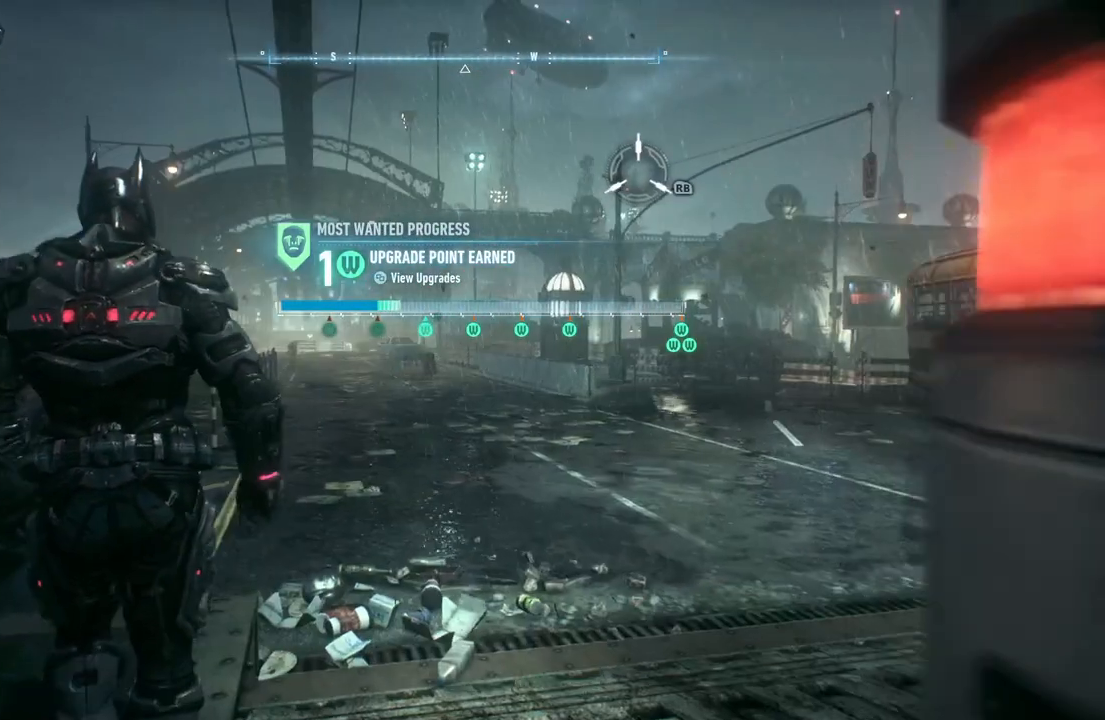
{"buttons": [], "left_stick": "up", "right_stick": "center", "events": [[433, "left_stick", "up"]]}
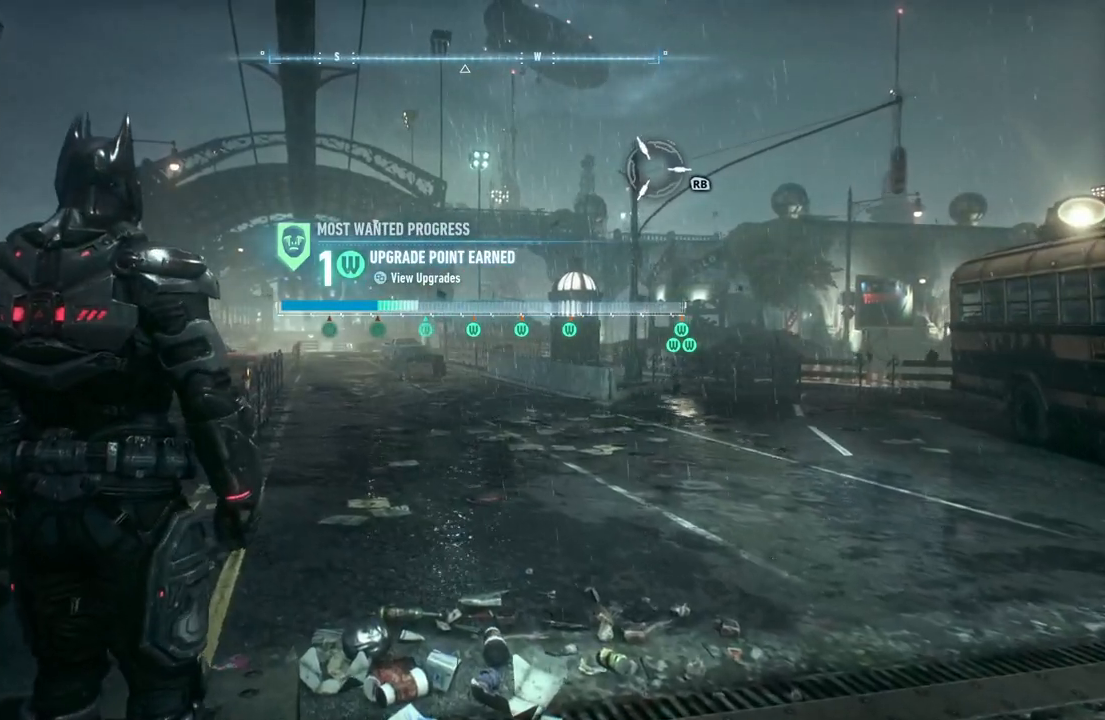
{"buttons": [], "left_stick": "center", "right_stick": "center", "events": [[300, "left_stick", "center"]]}
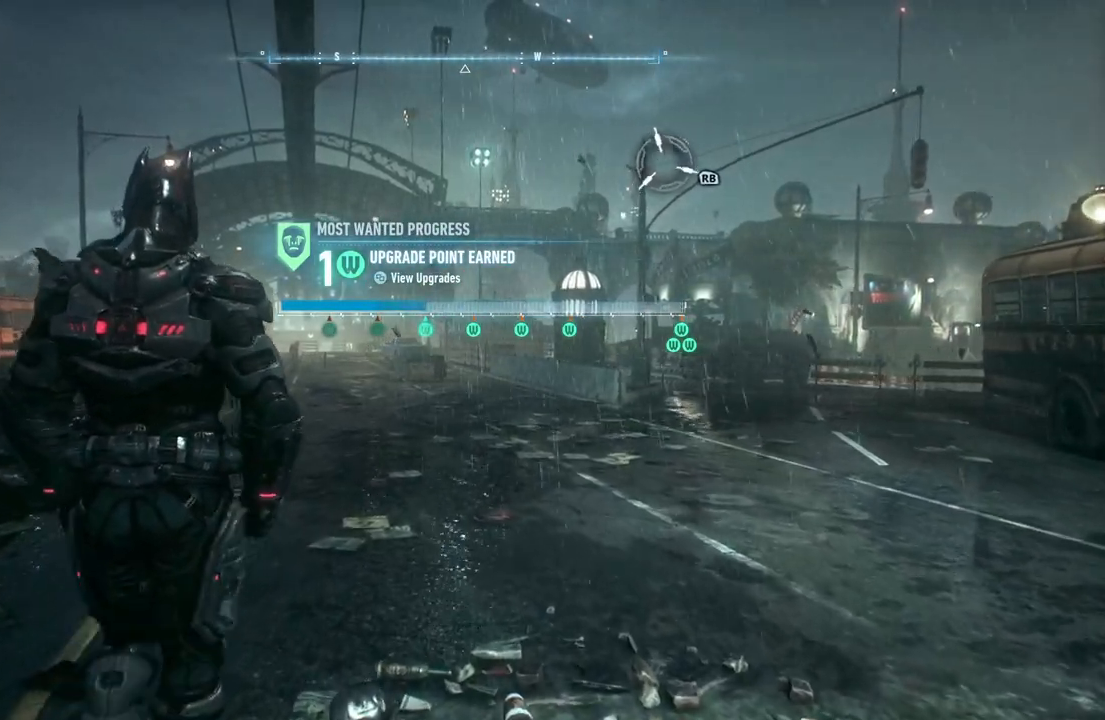
{"buttons": ["SELECT"], "left_stick": "center", "right_stick": "center", "events": [[350, "SELECT", "down"]]}
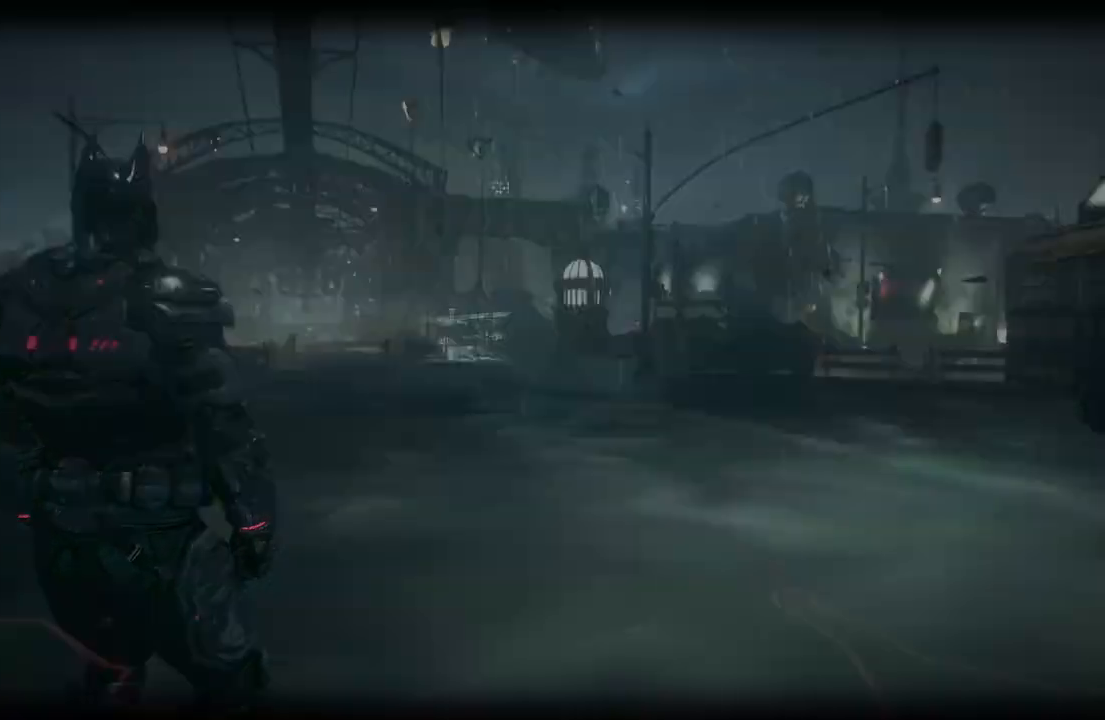
{"buttons": [], "left_stick": "center", "right_stick": "center", "events": [[17, "SELECT", "up"]]}
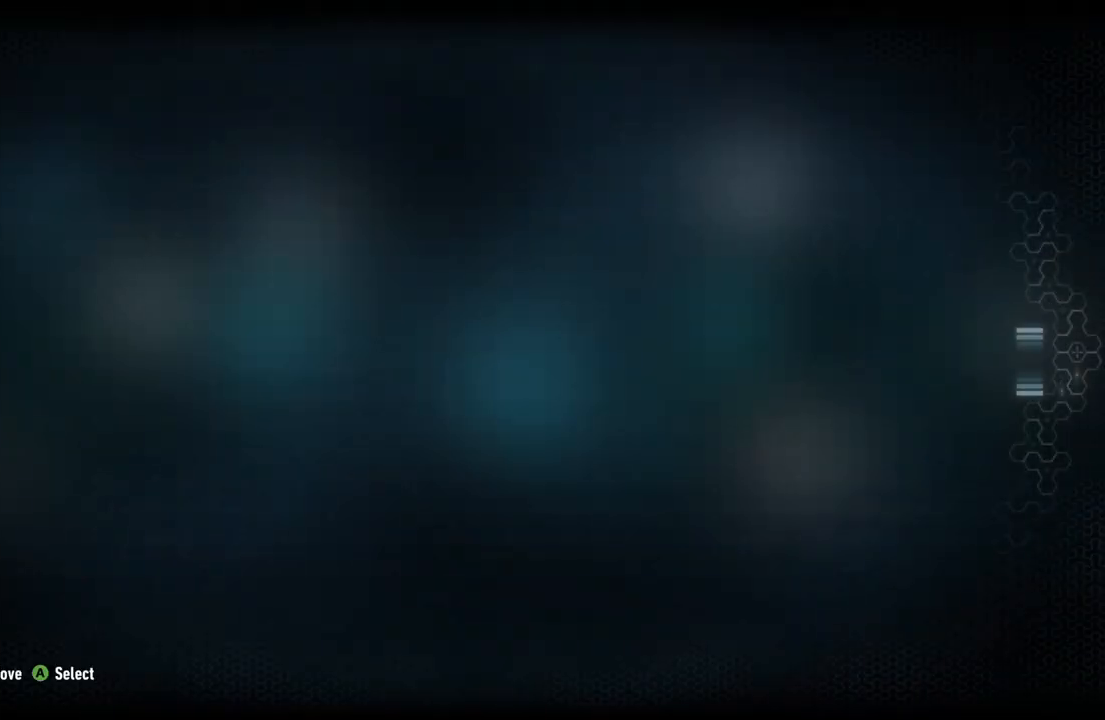
{"buttons": [], "left_stick": "center", "right_stick": "center", "events": []}
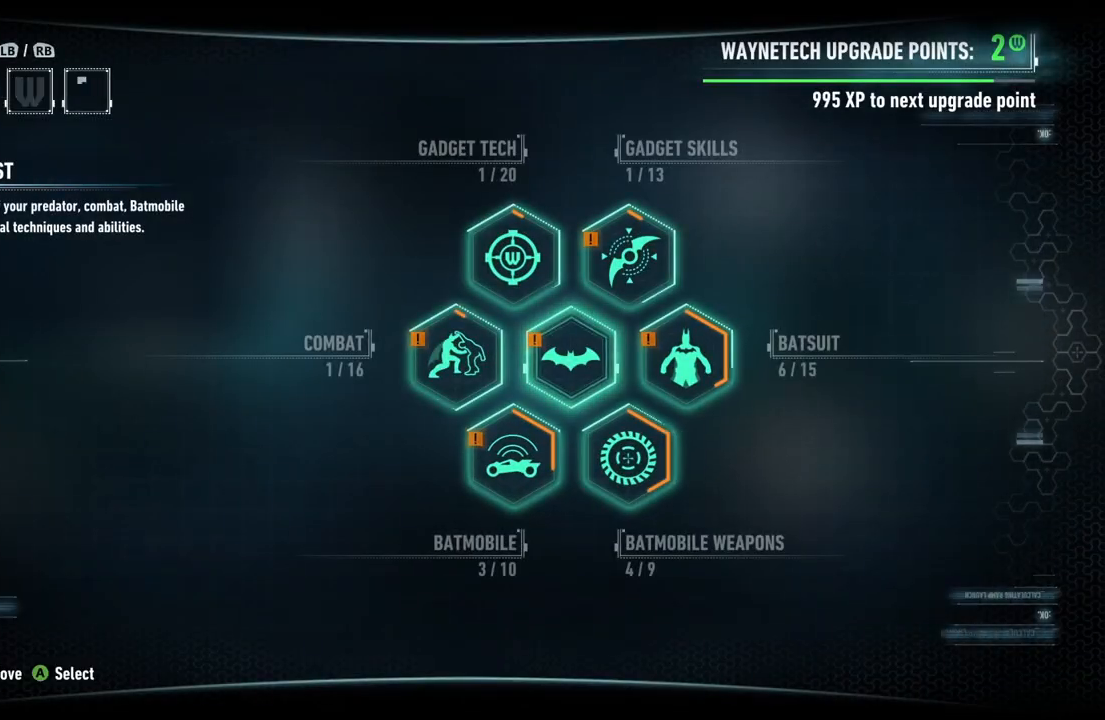
{"buttons": [], "left_stick": "center", "right_stick": "center", "events": []}